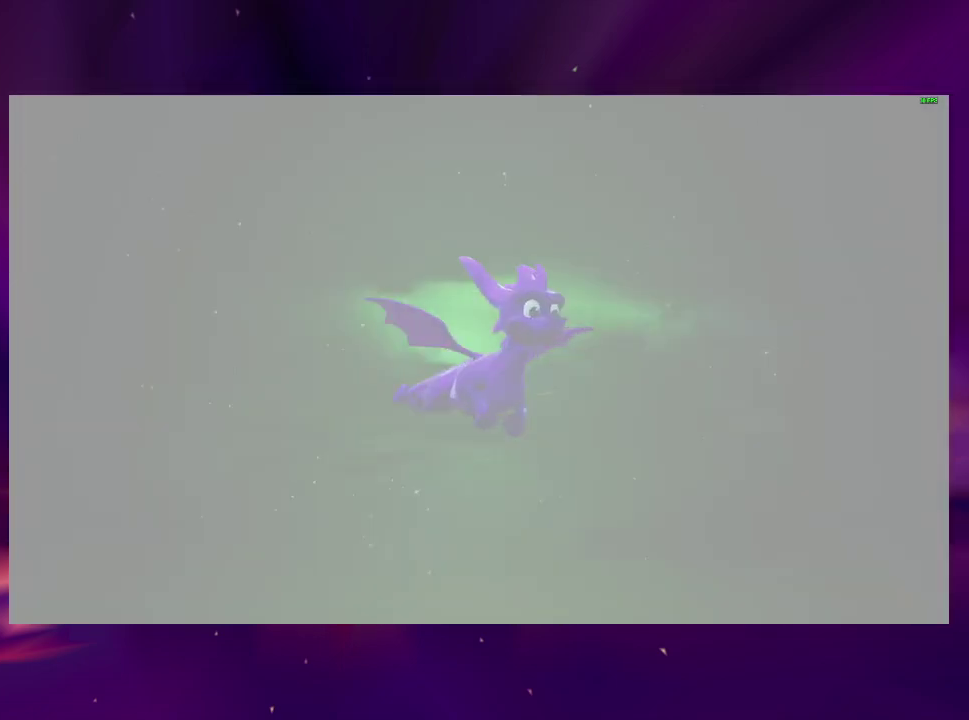
Gameplay with a controller (PlayStation layout); each line is a JSON object with the inputs held at the frame after it. "events" lists button and stick changes between this image and that frame as [ms after this image, input, new state], when the widget could be followed in between. This overlay highlights the sticks when they move; stick clicks (L3 R3) are not distinguishable. Not read: L3 R3 SQUARE left_stick.
{"buttons": ["DPAD_DOWN"], "right_stick": "center", "events": [[433, "DPAD_DOWN", "down"]]}
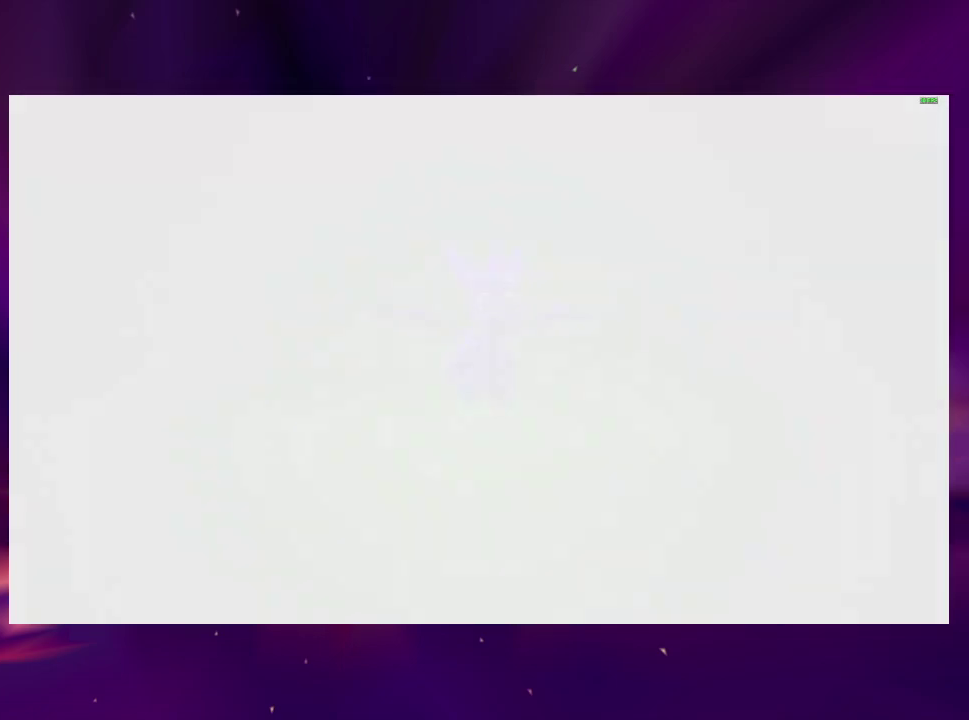
{"buttons": [], "right_stick": "center", "events": [[133, "DPAD_DOWN", "up"], [267, "DPAD_DOWN", "down"], [467, "DPAD_DOWN", "up"]]}
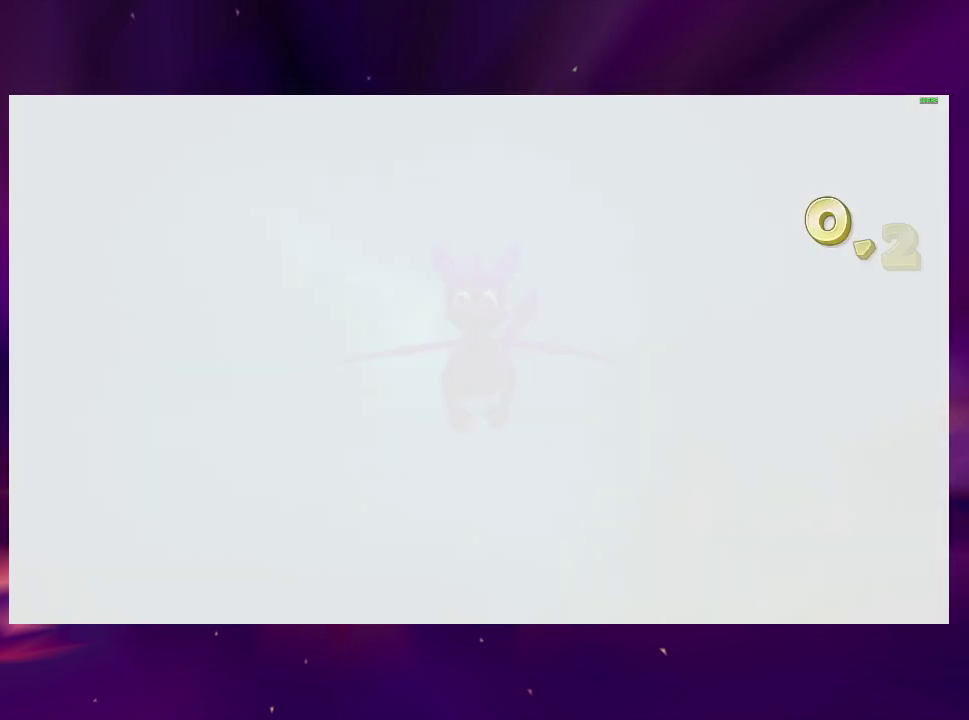
{"buttons": ["DPAD_DOWN"], "right_stick": "center", "events": [[100, "DPAD_DOWN", "down"], [367, "DPAD_DOWN", "up"], [467, "DPAD_DOWN", "down"]]}
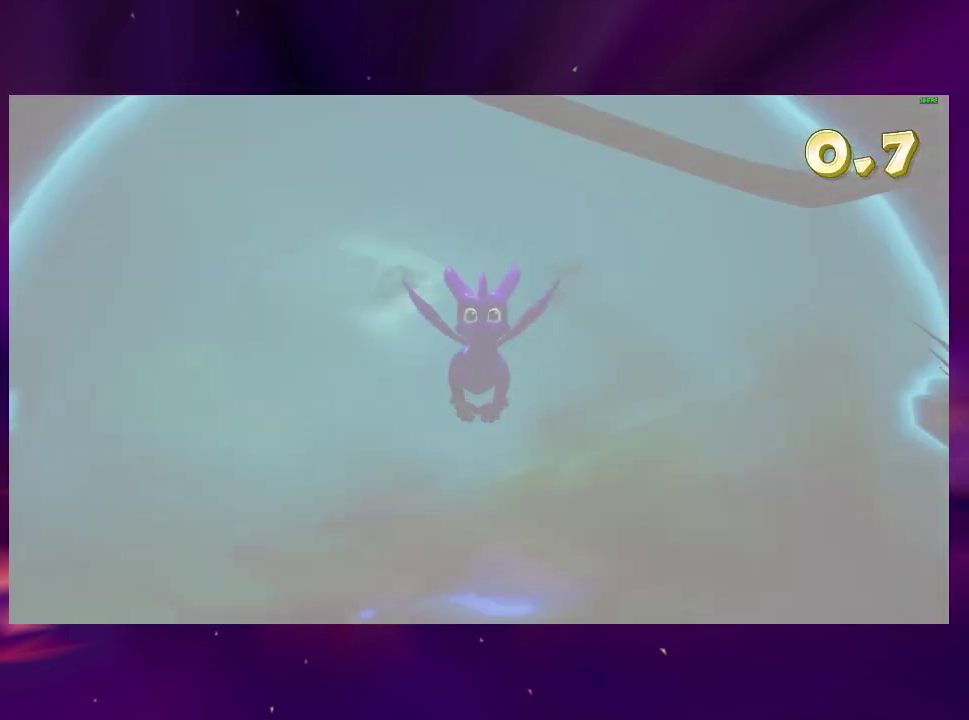
{"buttons": [], "right_stick": "center", "events": [[200, "DPAD_DOWN", "up"], [300, "DPAD_DOWN", "down"], [300, "DPAD_RIGHT", "down"], [433, "DPAD_RIGHT", "up"], [467, "DPAD_DOWN", "up"]]}
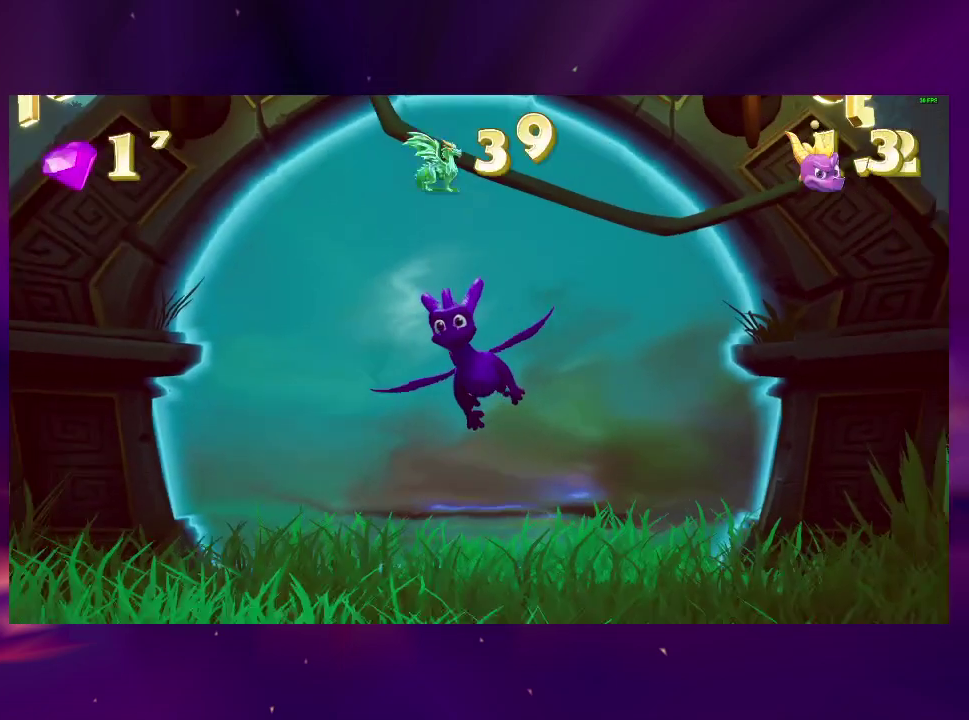
{"buttons": ["DPAD_DOWN", "DPAD_RIGHT"], "right_stick": "center", "events": [[133, "DPAD_DOWN", "down"], [133, "DPAD_RIGHT", "down"]]}
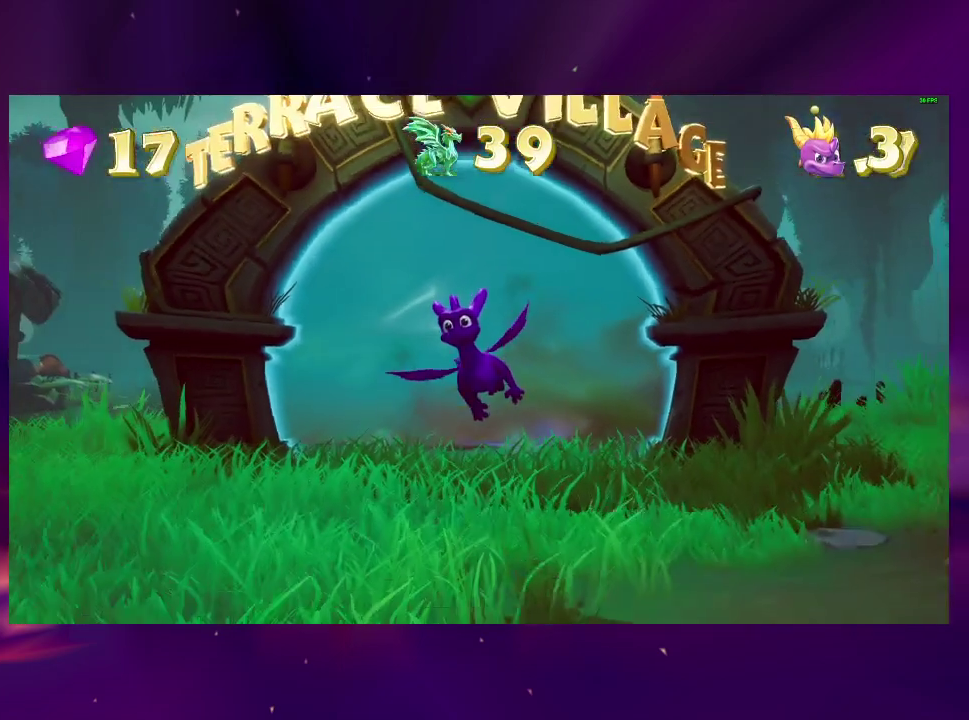
{"buttons": ["DPAD_DOWN"], "right_stick": "center", "events": [[500, "DPAD_RIGHT", "up"]]}
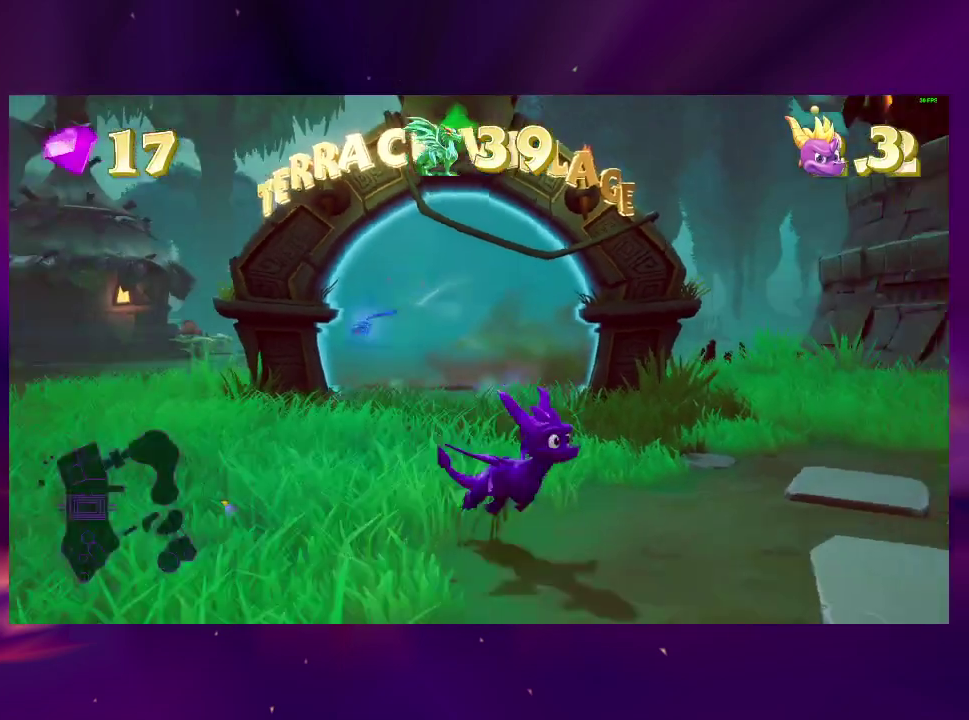
{"buttons": ["DPAD_LEFT"], "right_stick": "center", "events": [[233, "DPAD_DOWN", "up"], [400, "DPAD_LEFT", "down"]]}
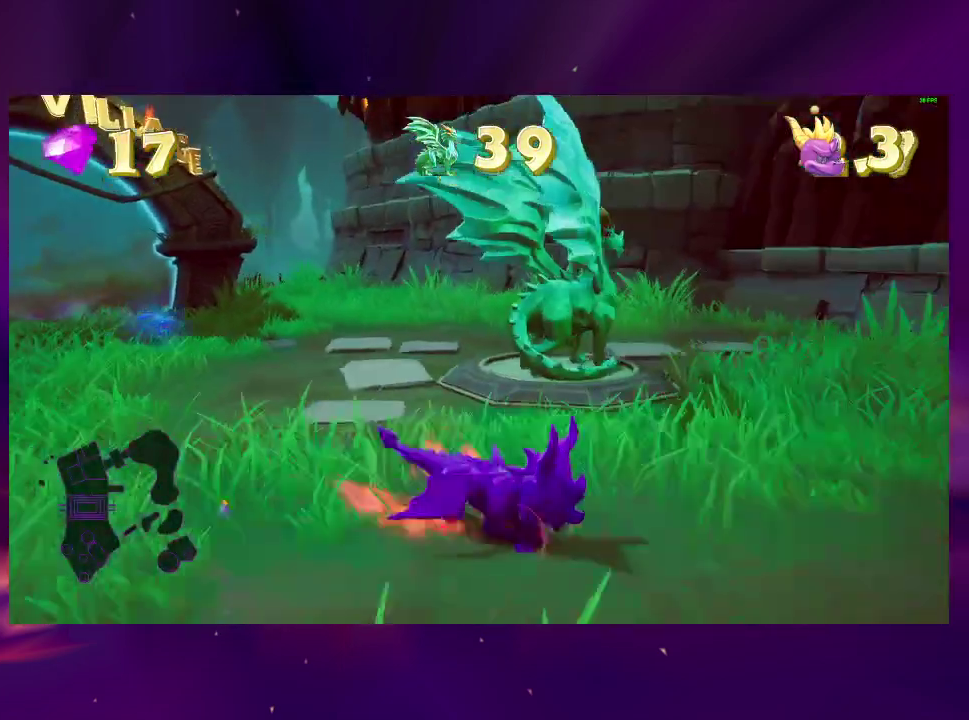
{"buttons": ["DPAD_UP", "DPAD_LEFT"], "right_stick": "center", "events": [[33, "DPAD_LEFT", "up"], [67, "DPAD_RIGHT", "down"], [133, "DPAD_RIGHT", "up"], [133, "DPAD_UP", "down"], [200, "DPAD_LEFT", "down"]]}
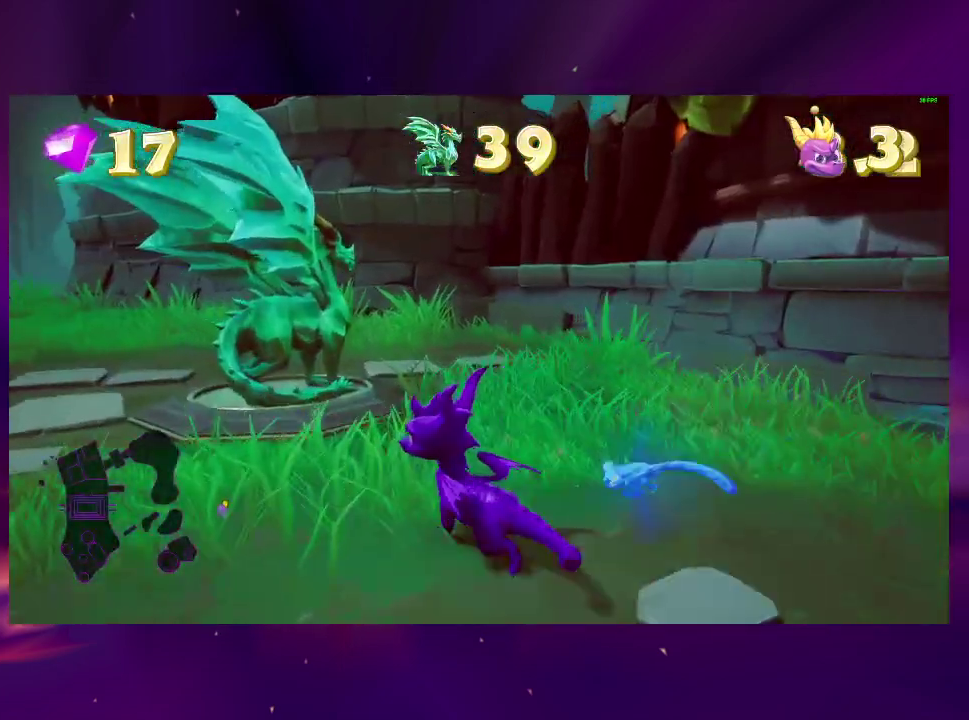
{"buttons": ["DPAD_DOWN", "DPAD_RIGHT"], "right_stick": "center", "events": [[100, "DPAD_LEFT", "up"], [133, "DPAD_RIGHT", "down"], [167, "DPAD_UP", "up"], [400, "DPAD_DOWN", "down"]]}
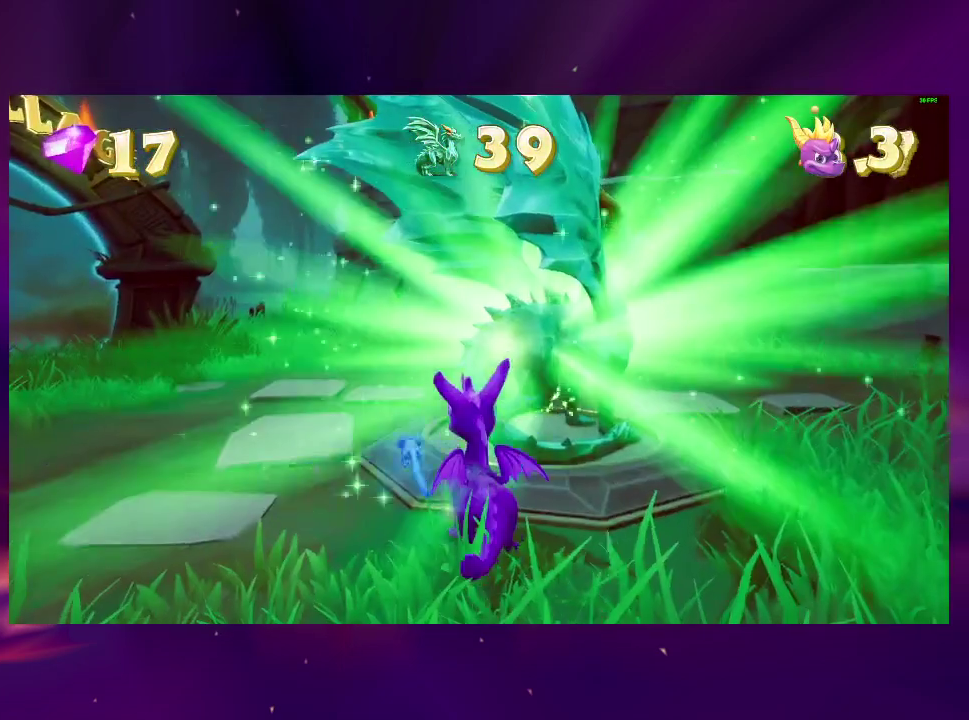
{"buttons": [], "right_stick": "center", "events": [[33, "DPAD_DOWN", "up"], [100, "DPAD_RIGHT", "up"]]}
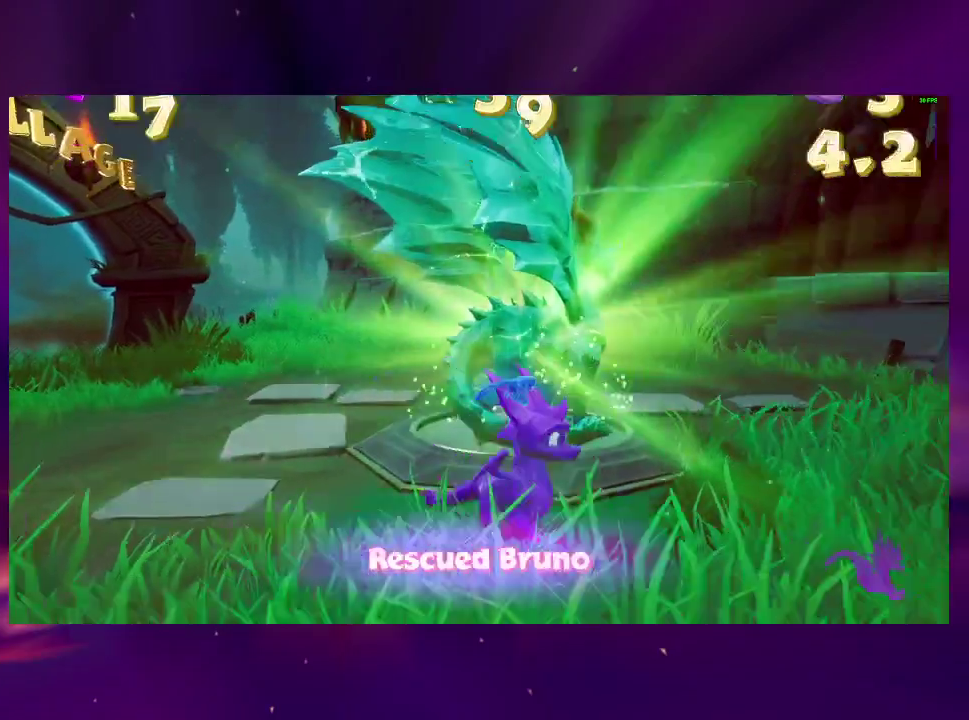
{"buttons": ["TRIANGLE"], "right_stick": "center", "events": [[100, "TRIANGLE", "down"], [200, "TRIANGLE", "up"], [300, "TRIANGLE", "down"]]}
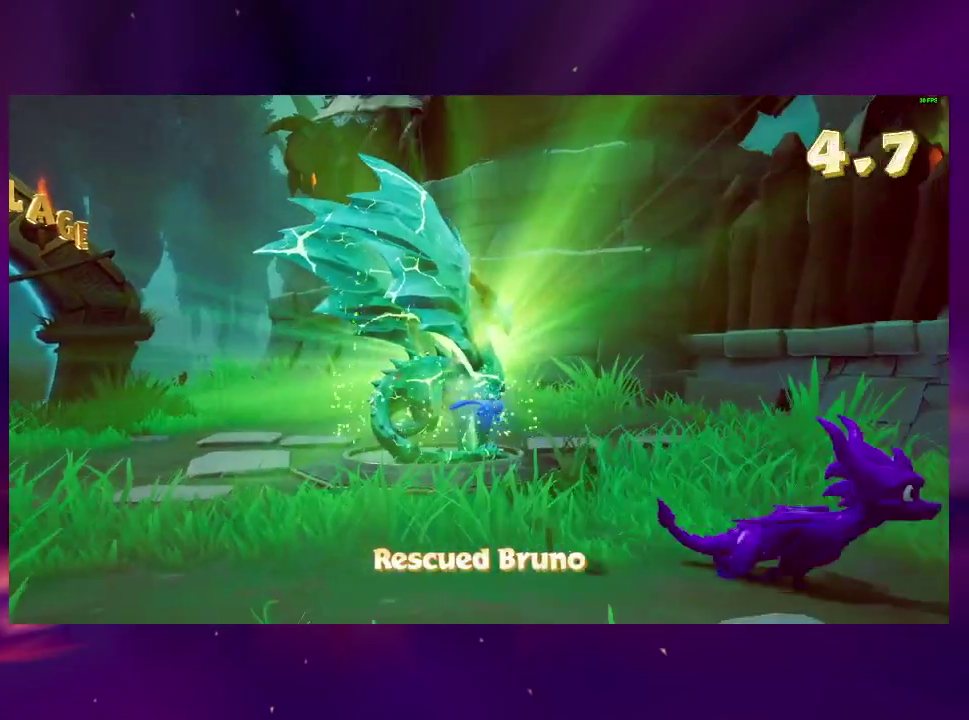
{"buttons": [], "right_stick": "center", "events": [[33, "TRIANGLE", "up"], [100, "TRIANGLE", "down"], [167, "TRIANGLE", "up"], [233, "TRIANGLE", "down"], [300, "TRIANGLE", "up"]]}
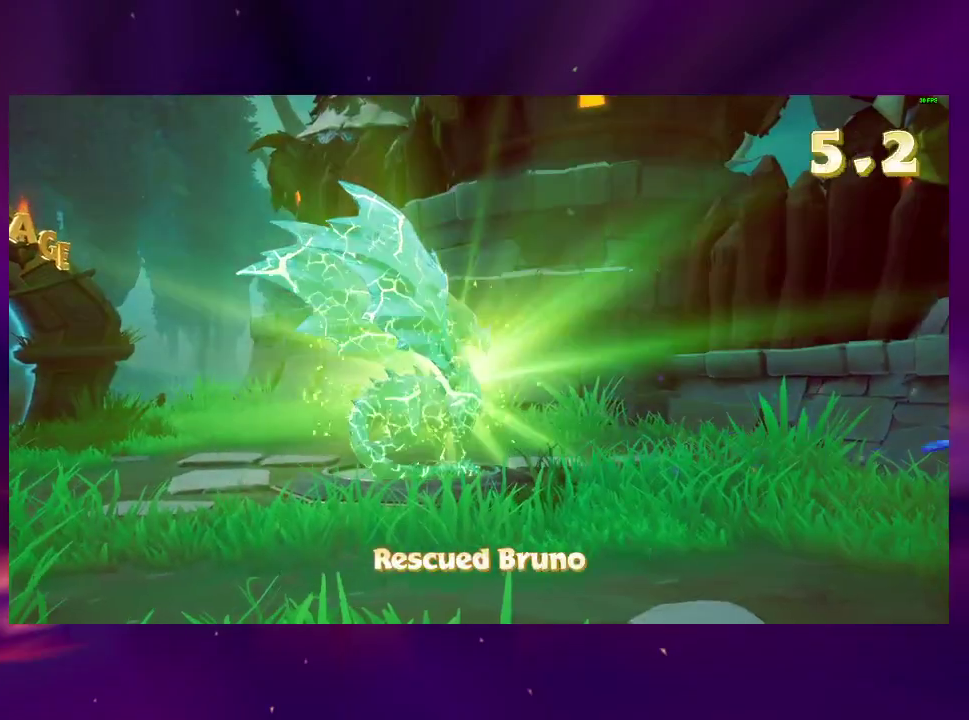
{"buttons": [], "right_stick": "center", "events": [[167, "TRIANGLE", "down"], [433, "TRIANGLE", "up"]]}
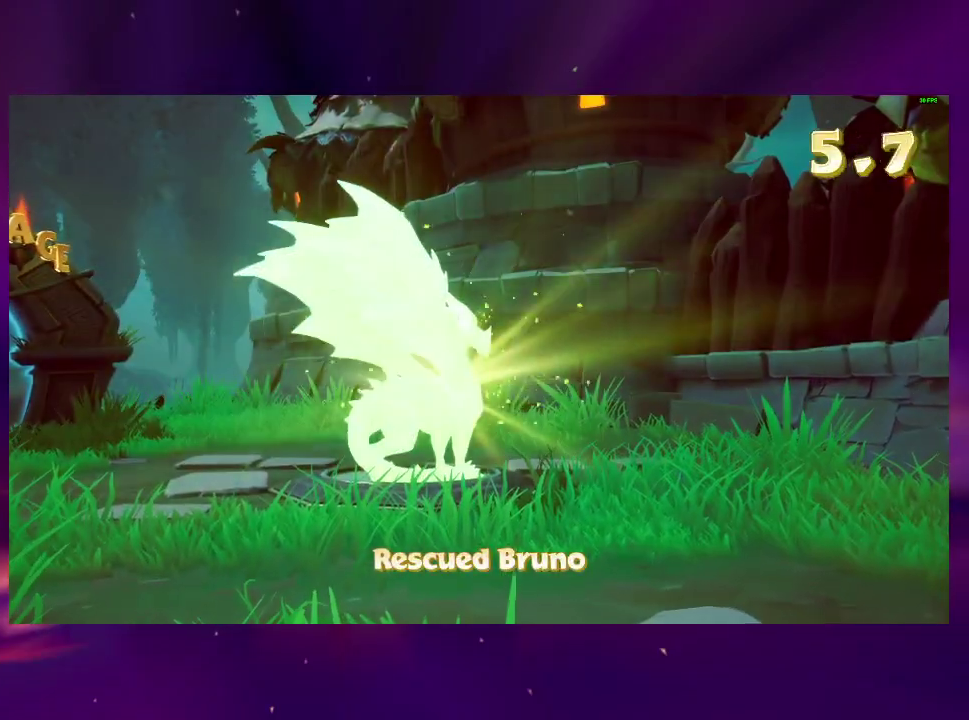
{"buttons": ["TRIANGLE"], "right_stick": "center", "events": [[300, "TRIANGLE", "down"], [367, "TRIANGLE", "up"], [467, "TRIANGLE", "down"]]}
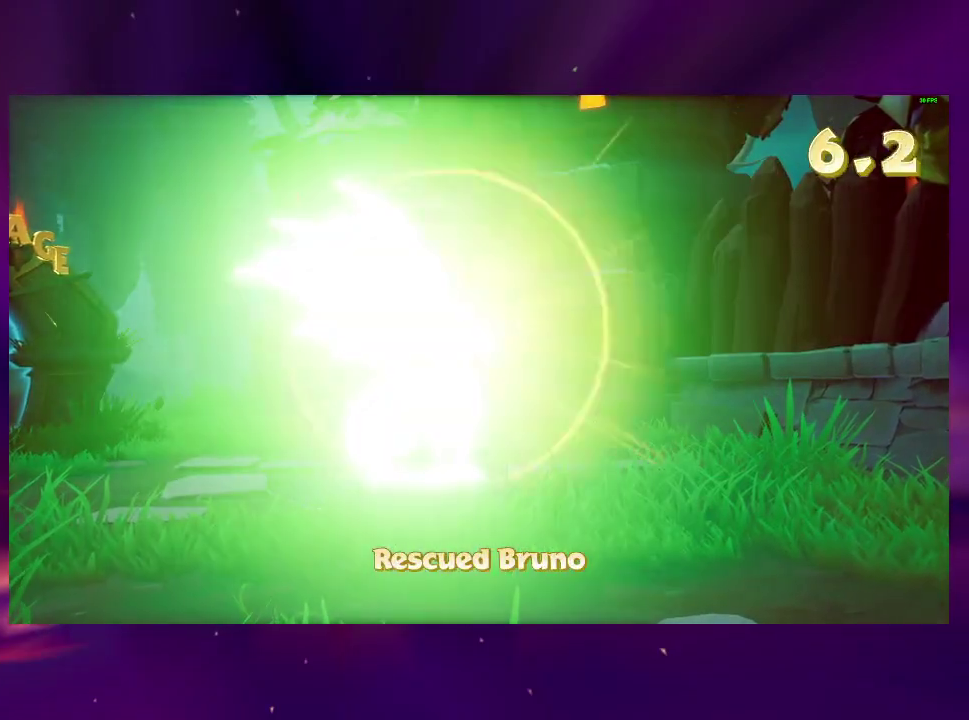
{"buttons": [], "right_stick": "center", "events": [[33, "TRIANGLE", "up"], [133, "TRIANGLE", "down"], [200, "TRIANGLE", "up"], [433, "TRIANGLE", "down"], [500, "TRIANGLE", "up"]]}
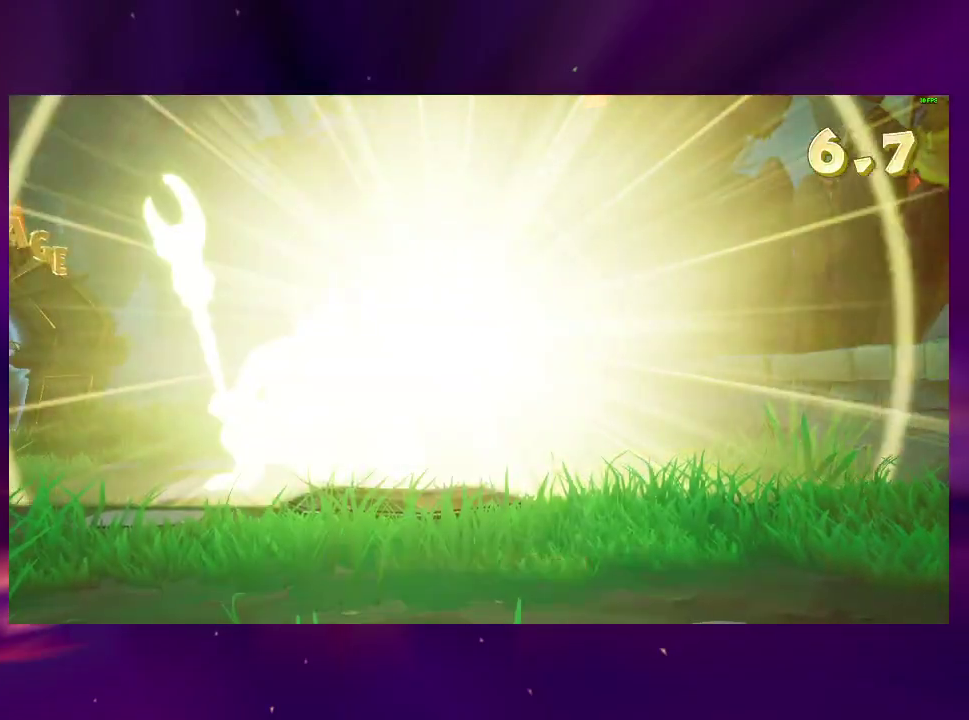
{"buttons": ["DPAD_LEFT"], "right_stick": "center", "events": [[67, "TRIANGLE", "down"], [100, "DPAD_LEFT", "down"], [200, "TRIANGLE", "up"], [267, "DPAD_LEFT", "up"], [433, "DPAD_LEFT", "down"]]}
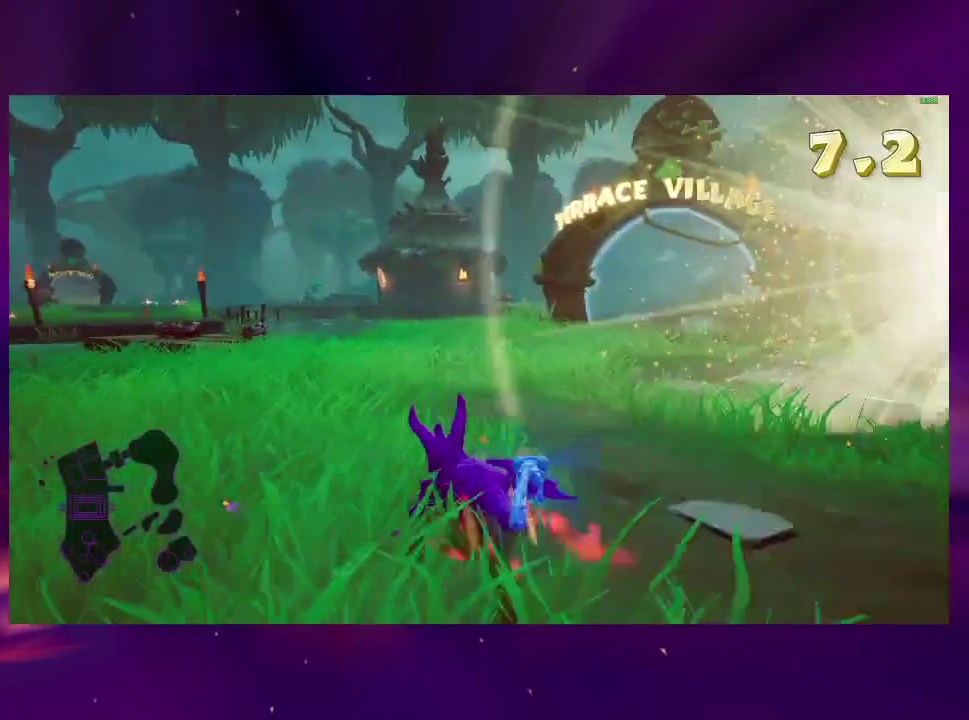
{"buttons": [], "right_stick": "center", "events": [[67, "DPAD_LEFT", "up"], [200, "DPAD_LEFT", "down"], [300, "DPAD_LEFT", "up"], [367, "DPAD_RIGHT", "down"], [467, "DPAD_RIGHT", "up"]]}
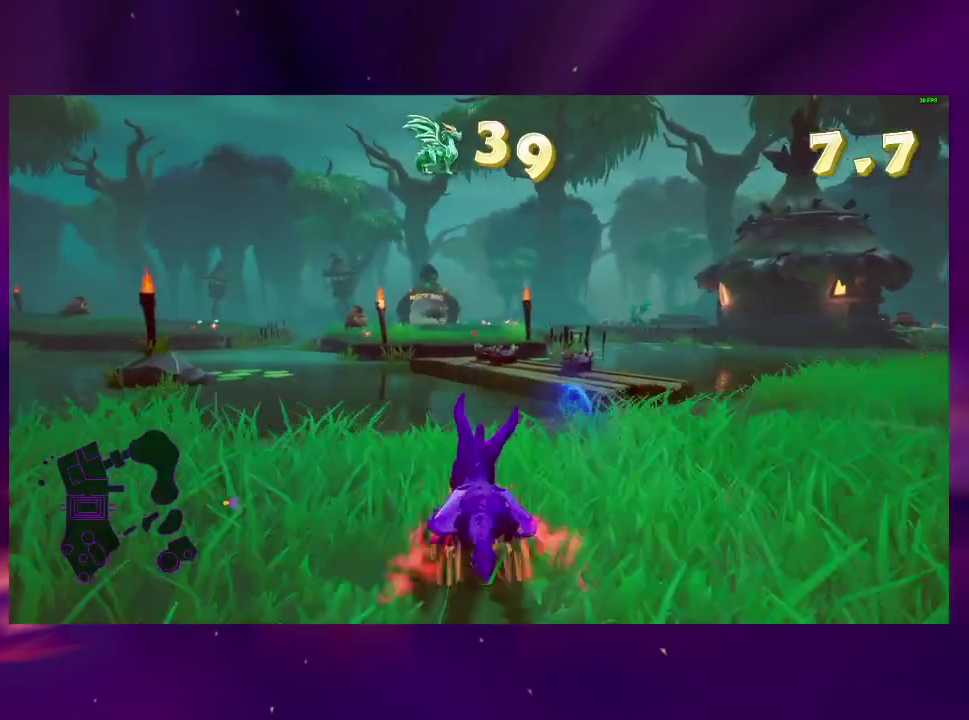
{"buttons": ["DPAD_UP"], "right_stick": "center", "events": [[133, "DPAD_RIGHT", "down"], [200, "CROSS", "down"], [200, "DPAD_RIGHT", "up"], [300, "DPAD_RIGHT", "down"], [400, "DPAD_RIGHT", "up"], [433, "CROSS", "up"], [467, "DPAD_UP", "down"]]}
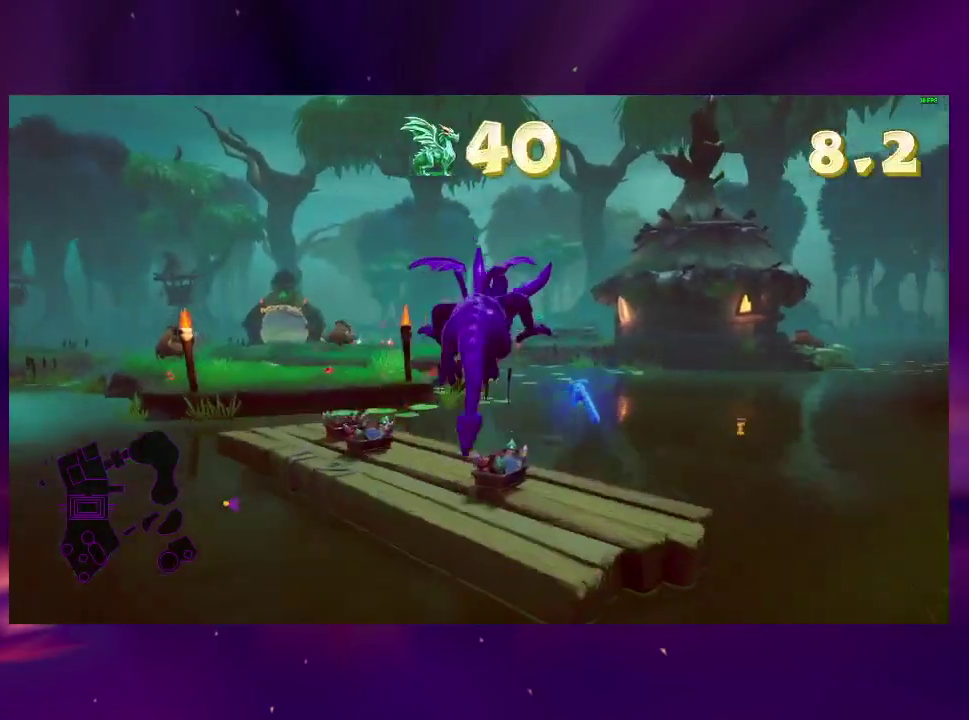
{"buttons": ["DPAD_UP"], "right_stick": "center", "events": [[133, "CROSS", "down"], [267, "CROSS", "up"], [300, "TRIANGLE", "down"], [333, "DPAD_RIGHT", "down"], [400, "DPAD_RIGHT", "up"], [433, "TRIANGLE", "up"]]}
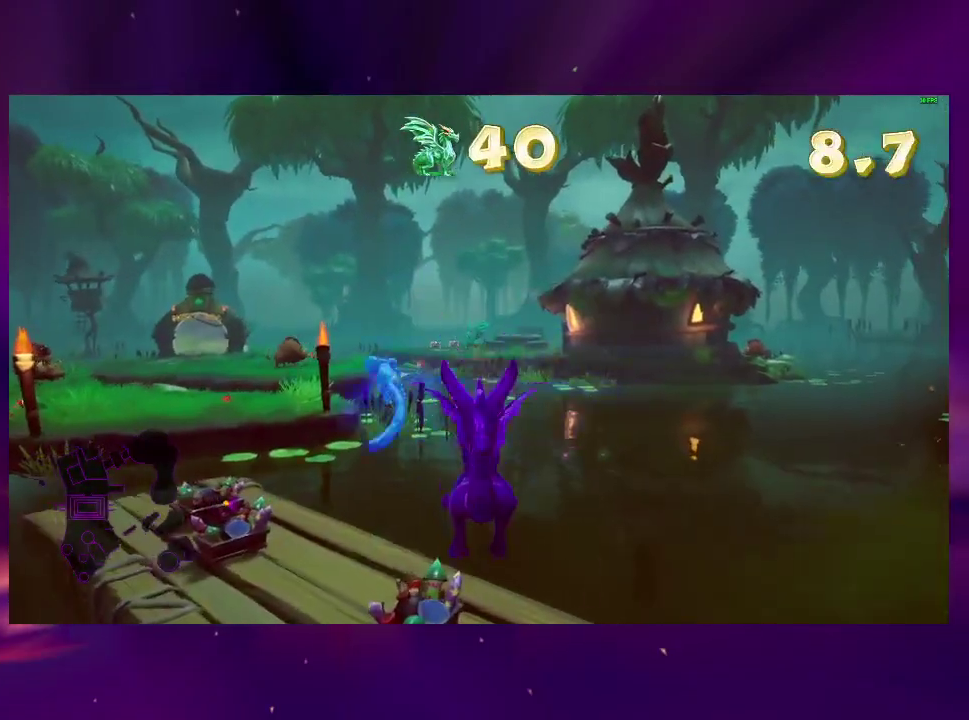
{"buttons": [], "right_stick": "center", "events": [[33, "right_stick", "left"], [100, "right_stick", "down-left"], [200, "DPAD_UP", "up"], [200, "right_stick", "center"], [333, "right_stick", "left"], [367, "DPAD_LEFT", "down"], [433, "DPAD_LEFT", "up"], [500, "right_stick", "center"]]}
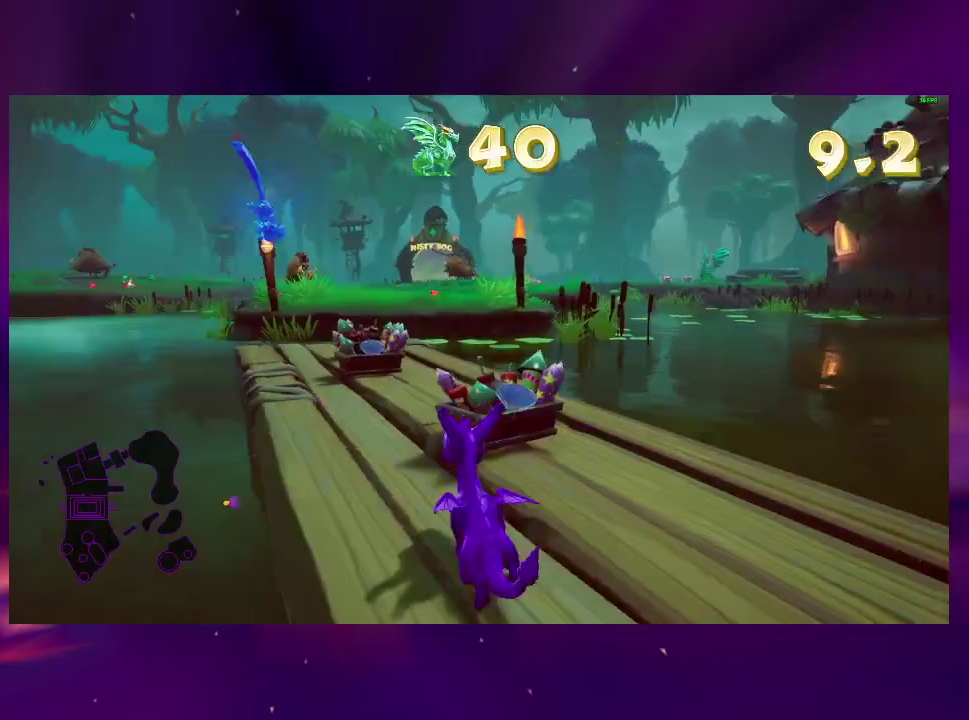
{"buttons": [], "right_stick": "center", "events": [[133, "DPAD_UP", "down"], [300, "DPAD_UP", "up"]]}
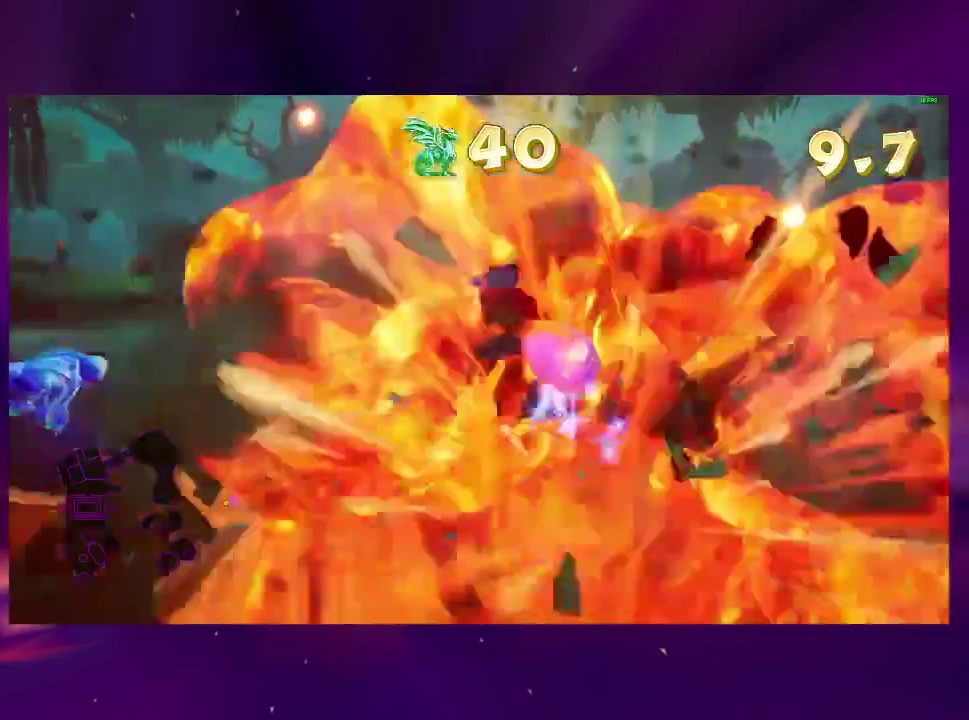
{"buttons": ["CROSS", "DPAD_LEFT"], "right_stick": "center", "events": [[167, "DPAD_RIGHT", "down"], [267, "DPAD_RIGHT", "up"], [400, "CROSS", "down"], [500, "DPAD_LEFT", "down"]]}
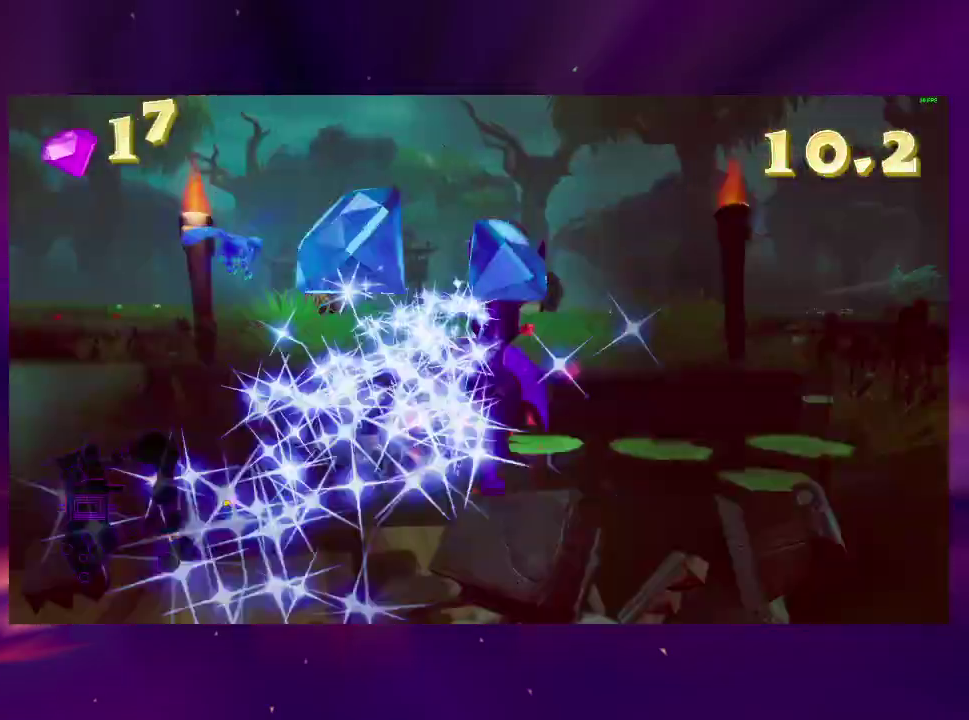
{"buttons": ["TRIANGLE", "DPAD_UP", "DPAD_LEFT"], "right_stick": "center", "events": [[100, "CROSS", "up"], [100, "DPAD_LEFT", "up"], [133, "DPAD_UP", "down"], [267, "CROSS", "down"], [333, "DPAD_LEFT", "down"], [400, "CROSS", "up"], [467, "TRIANGLE", "down"]]}
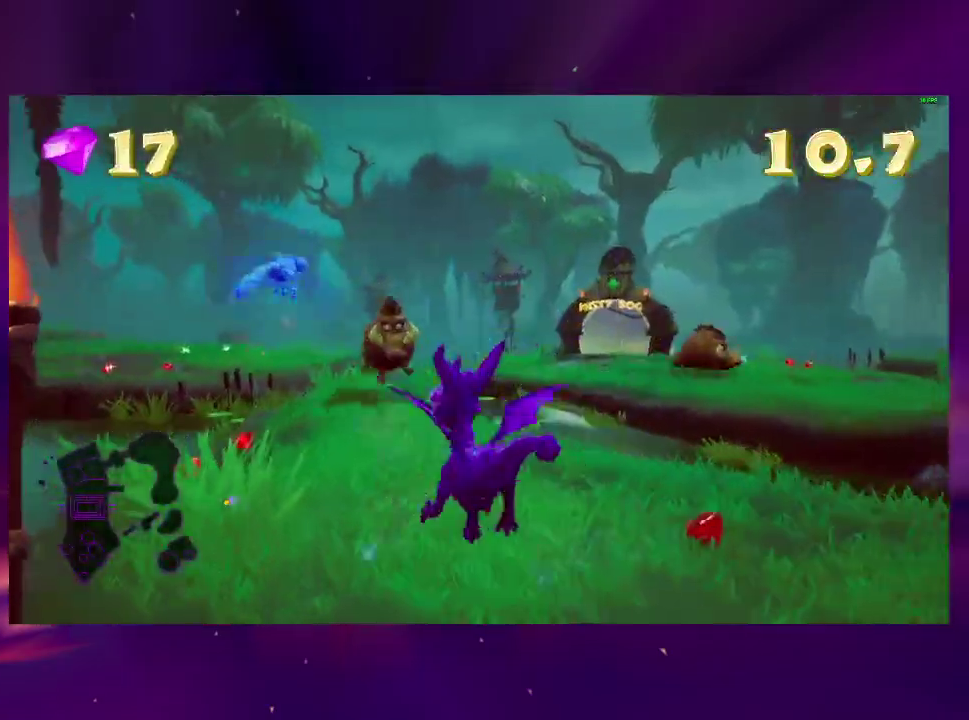
{"buttons": ["DPAD_UP"], "right_stick": "center", "events": [[67, "TRIANGLE", "up"], [133, "DPAD_LEFT", "up"], [133, "DPAD_UP", "up"], [167, "right_stick", "left"], [267, "DPAD_UP", "down"], [300, "right_stick", "center"]]}
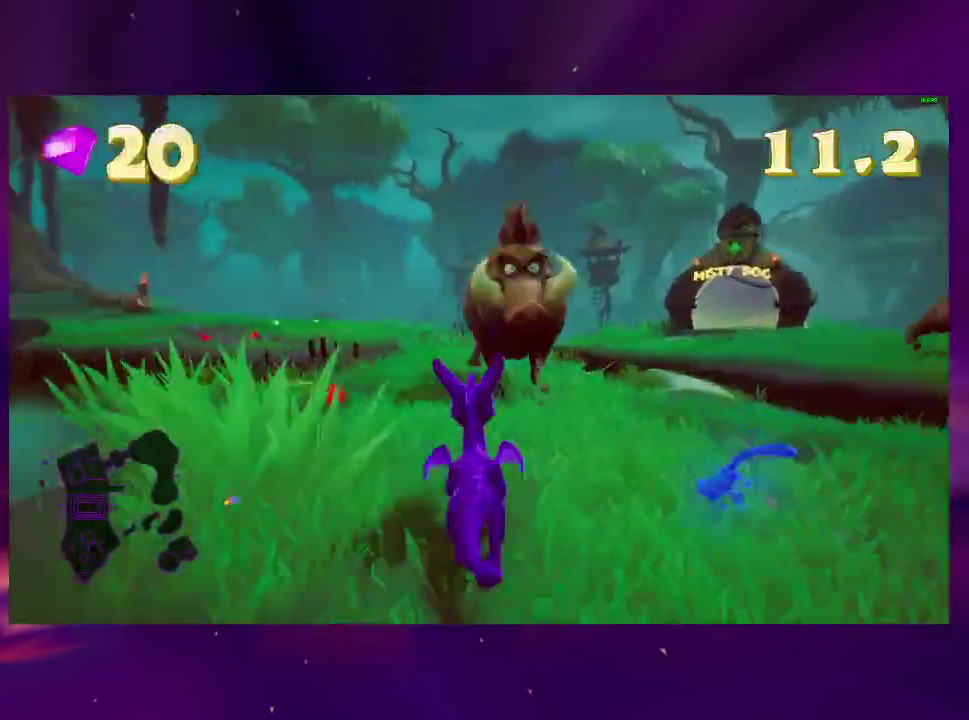
{"buttons": [], "right_stick": "center", "events": [[33, "DPAD_UP", "up"], [133, "DPAD_RIGHT", "down"], [333, "CROSS", "down"], [433, "DPAD_RIGHT", "up"], [467, "CROSS", "up"]]}
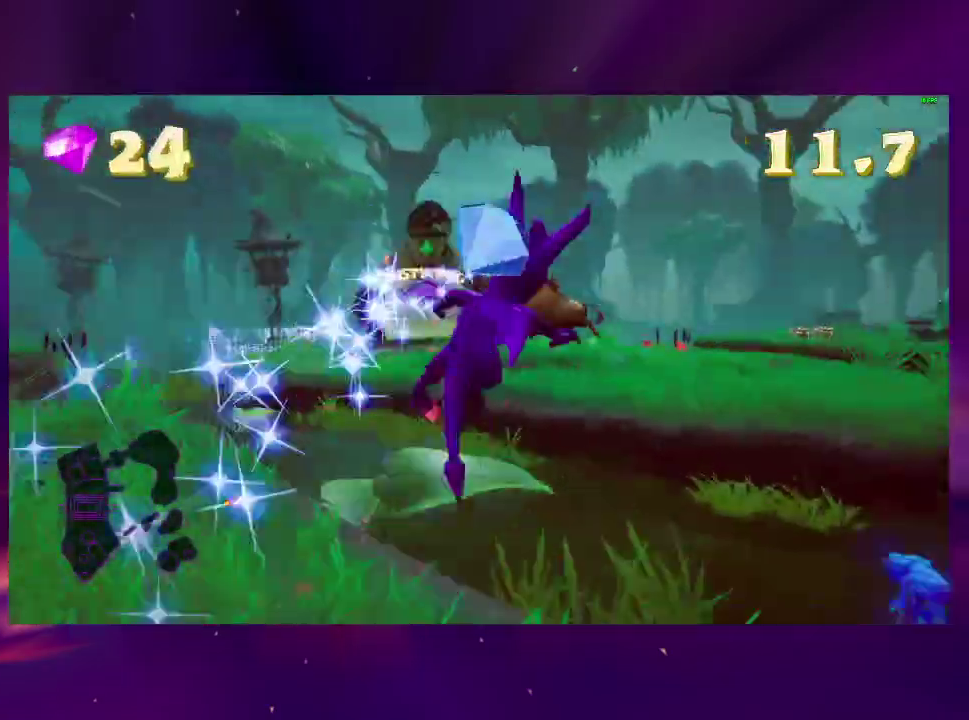
{"buttons": ["DPAD_LEFT"], "right_stick": "center", "events": [[367, "DPAD_LEFT", "down"]]}
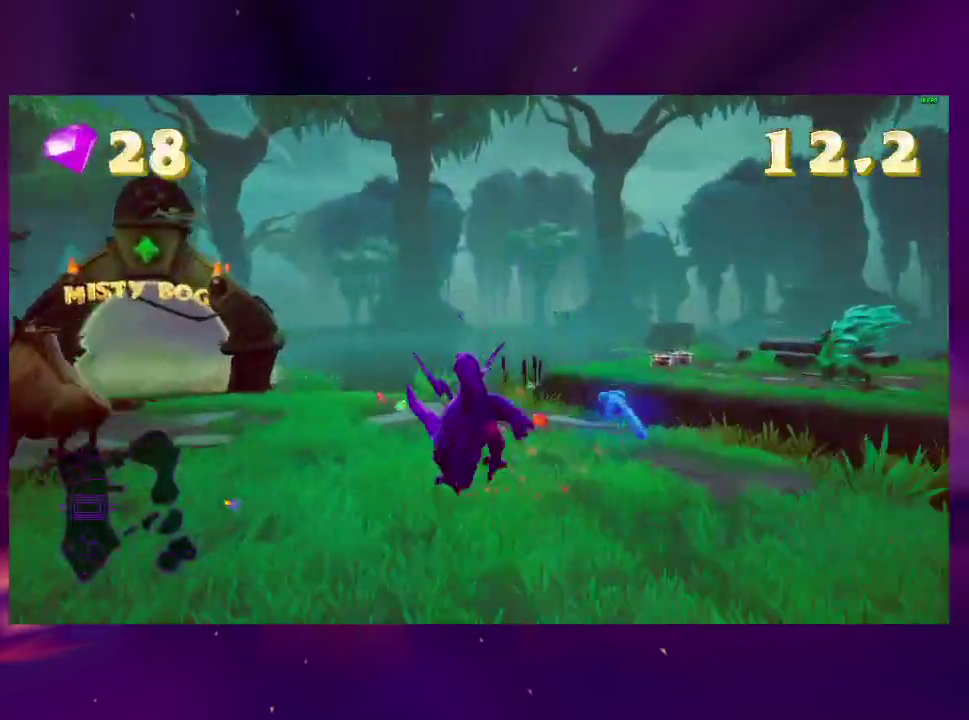
{"buttons": ["DPAD_RIGHT"], "right_stick": "center", "events": [[133, "DPAD_LEFT", "up"], [333, "DPAD_RIGHT", "down"]]}
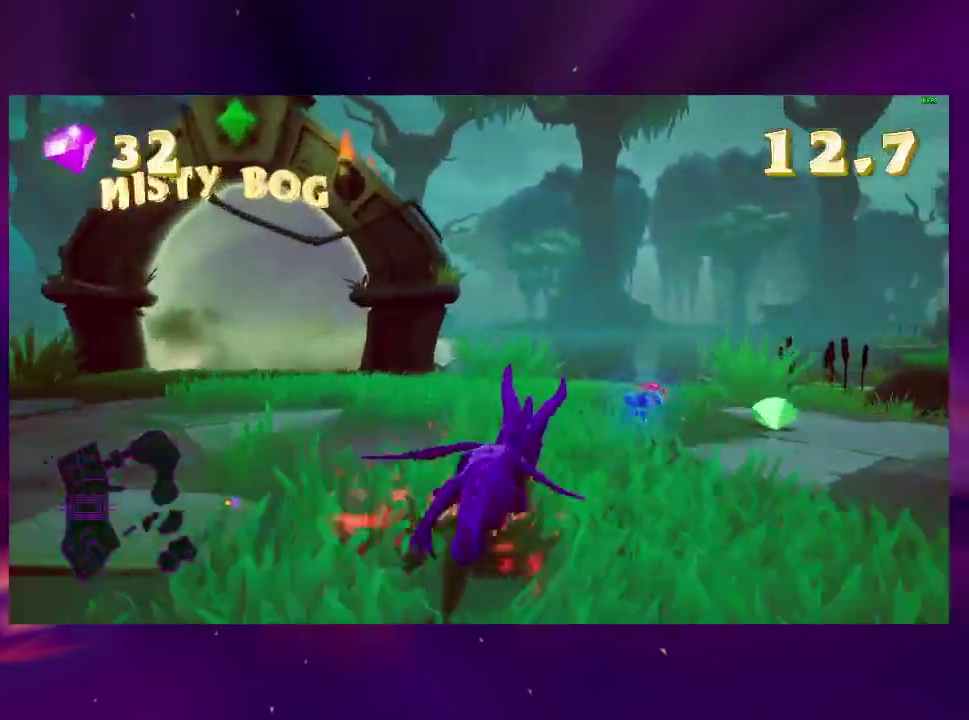
{"buttons": ["CROSS"], "right_stick": "center", "events": [[433, "CROSS", "down"], [433, "DPAD_RIGHT", "up"]]}
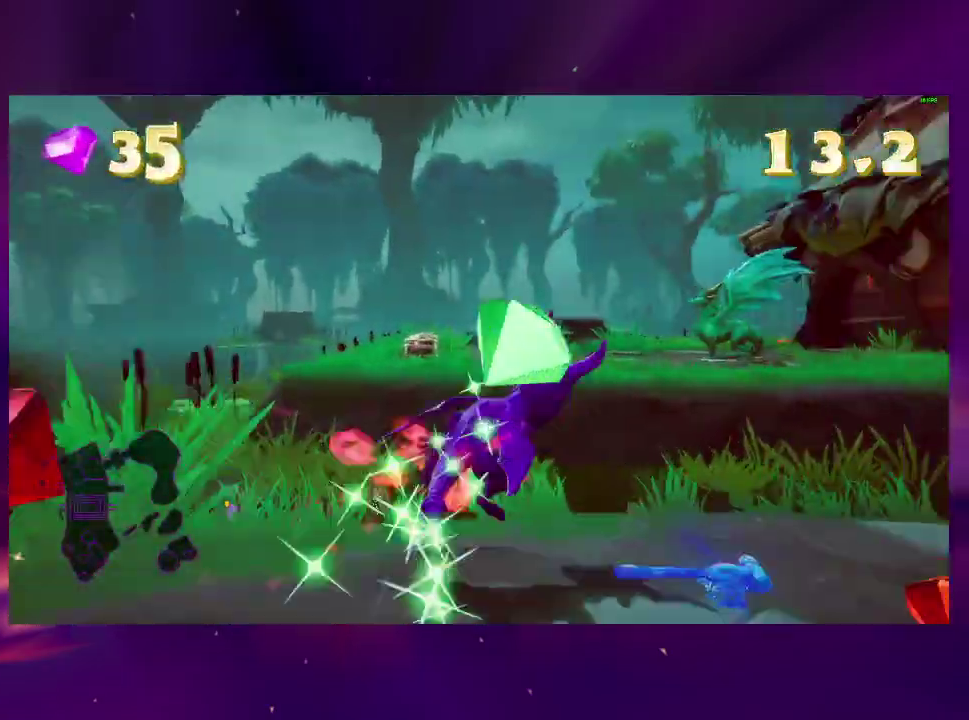
{"buttons": ["DPAD_UP"], "right_stick": "center", "events": [[100, "CROSS", "up"], [267, "DPAD_UP", "down"]]}
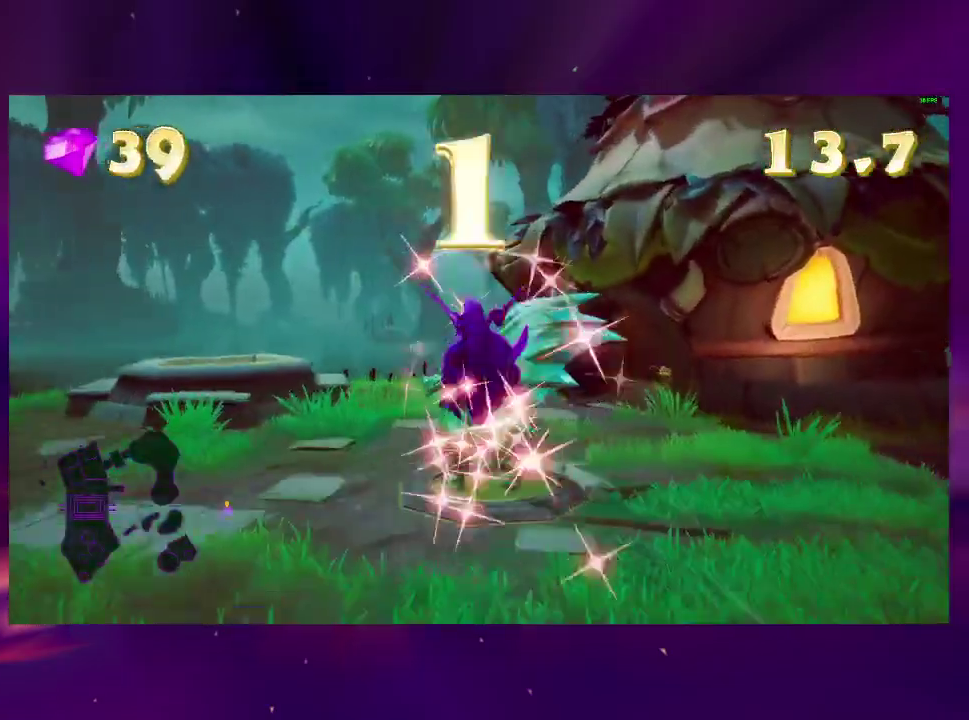
{"buttons": ["DPAD_UP", "DPAD_LEFT"], "right_stick": "center", "events": [[33, "CROSS", "down"], [167, "CROSS", "up"], [233, "TRIANGLE", "down"], [333, "DPAD_LEFT", "down"], [333, "TRIANGLE", "up"]]}